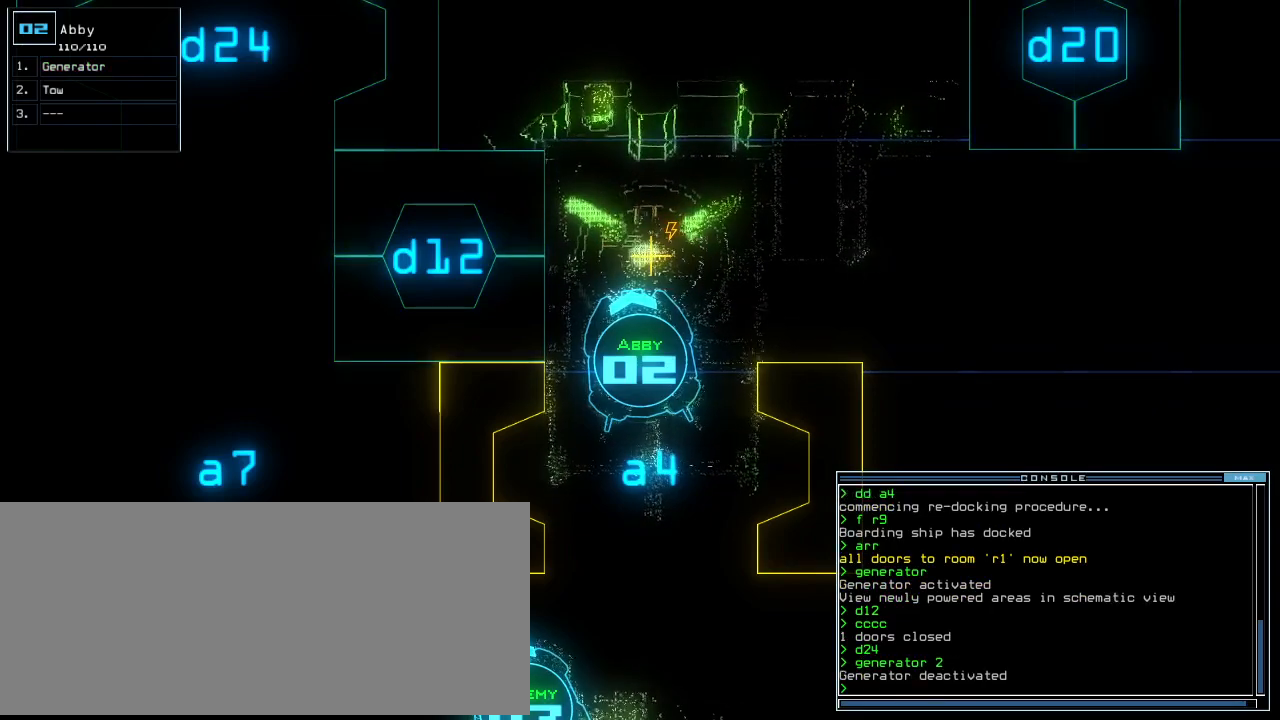
Gameplay with keyboard; each line is a JSON object with the keys held at the frame after it. "events" lists presses ("down") and releases ("up") of ".", "0", "1", "2", "3", "4", "5", "6", "7", "8", "9", "a", "b", "backspace", "c", "caps_lock", "comma", "ctrl_l", "ctrl_r", "d", "down", "e", "equals", "escape", "f", "f8", "g", "h", "i", "j", "k", "l", "left", "m", "minus", "n", "o", "p", "q", "quote", "r", "return", "right", "s", "semicolon", "shift_l", "shift_r", "space", "t", "tab", "tilde", "u", "up", "v", "w", "x", "y" and "z" between this image and that frame as [ms after this image, input, new state], when the widget could be followed in between. No other keys are recorded. Mouse input is not recorded.
{"keys": [], "events": []}
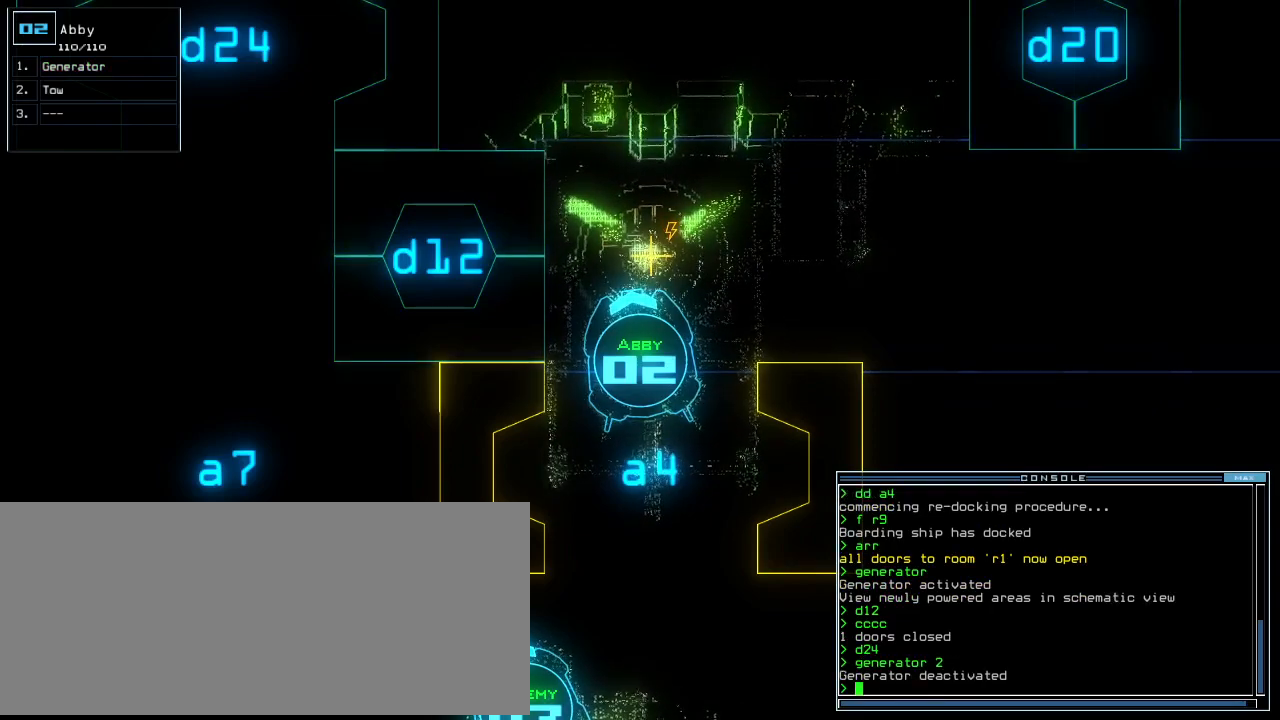
{"keys": [], "events": []}
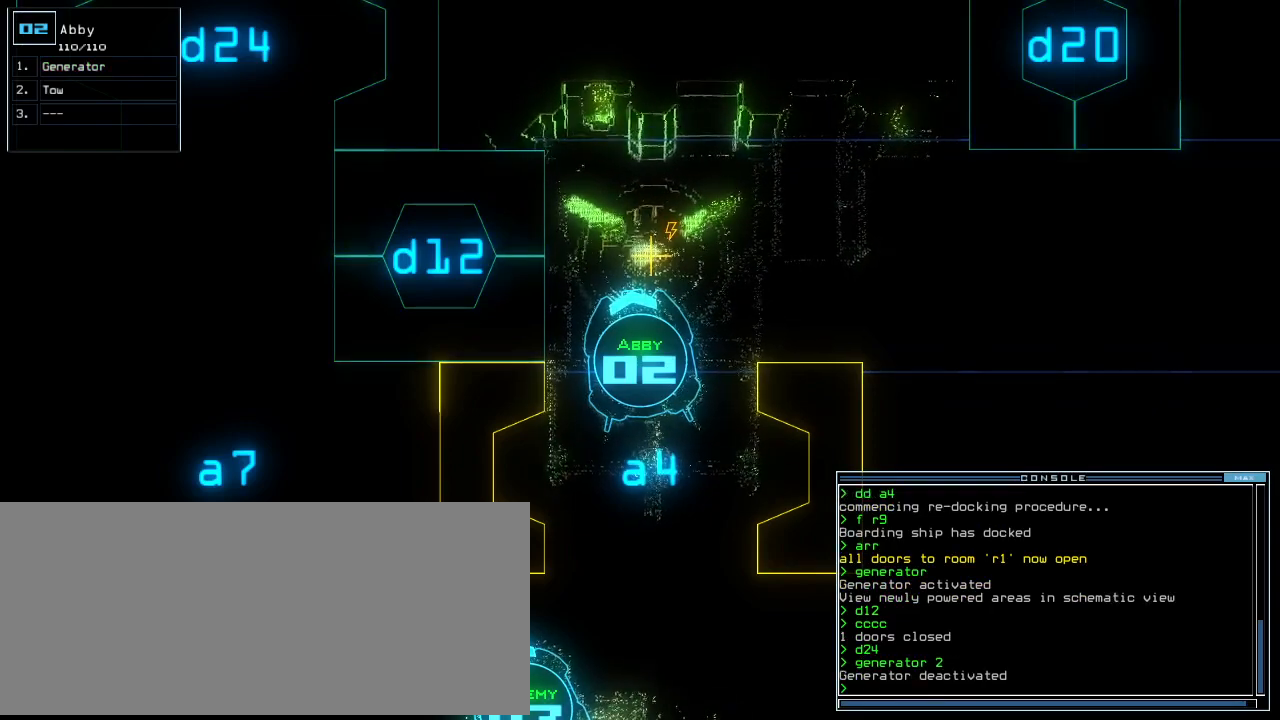
{"keys": [], "events": []}
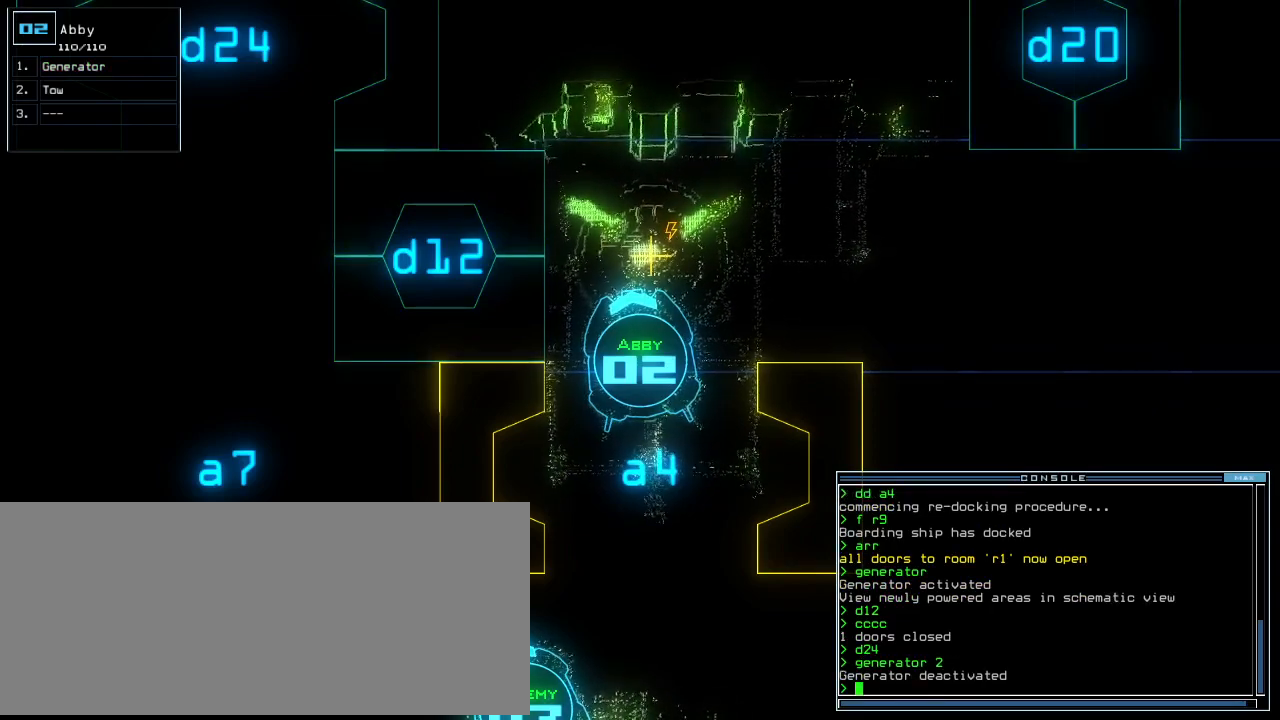
{"keys": [], "events": []}
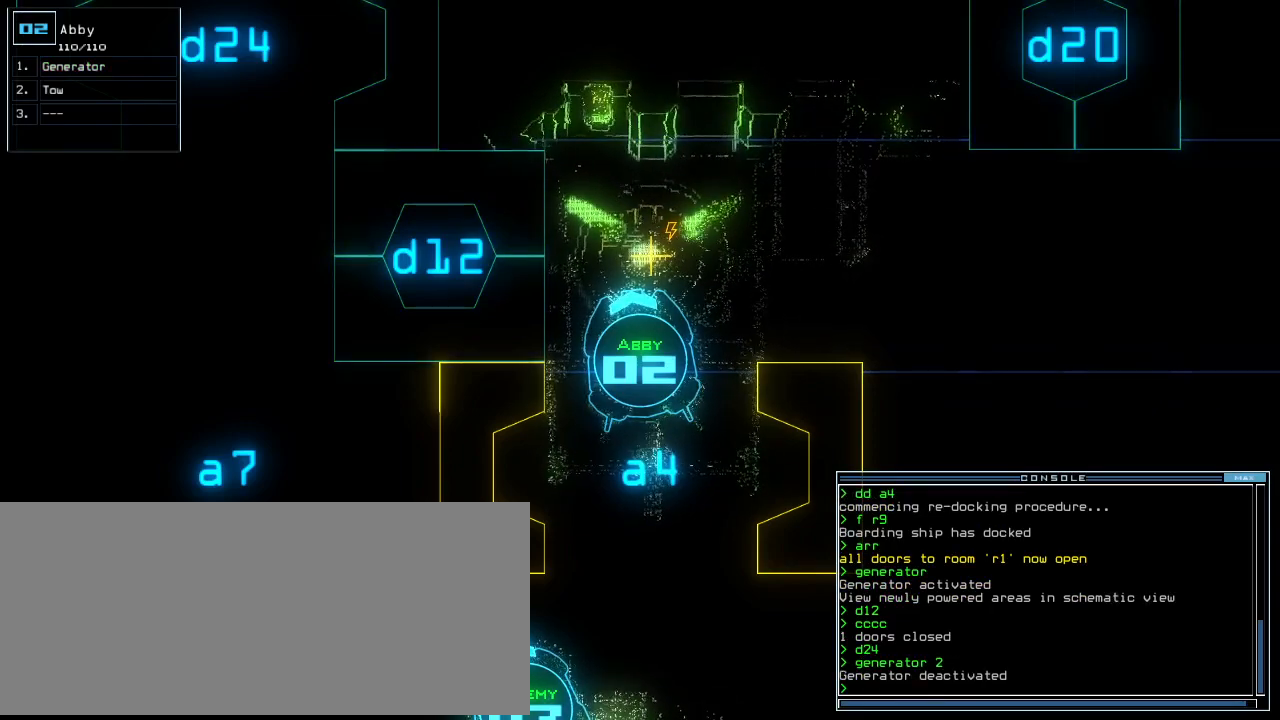
{"keys": [], "events": []}
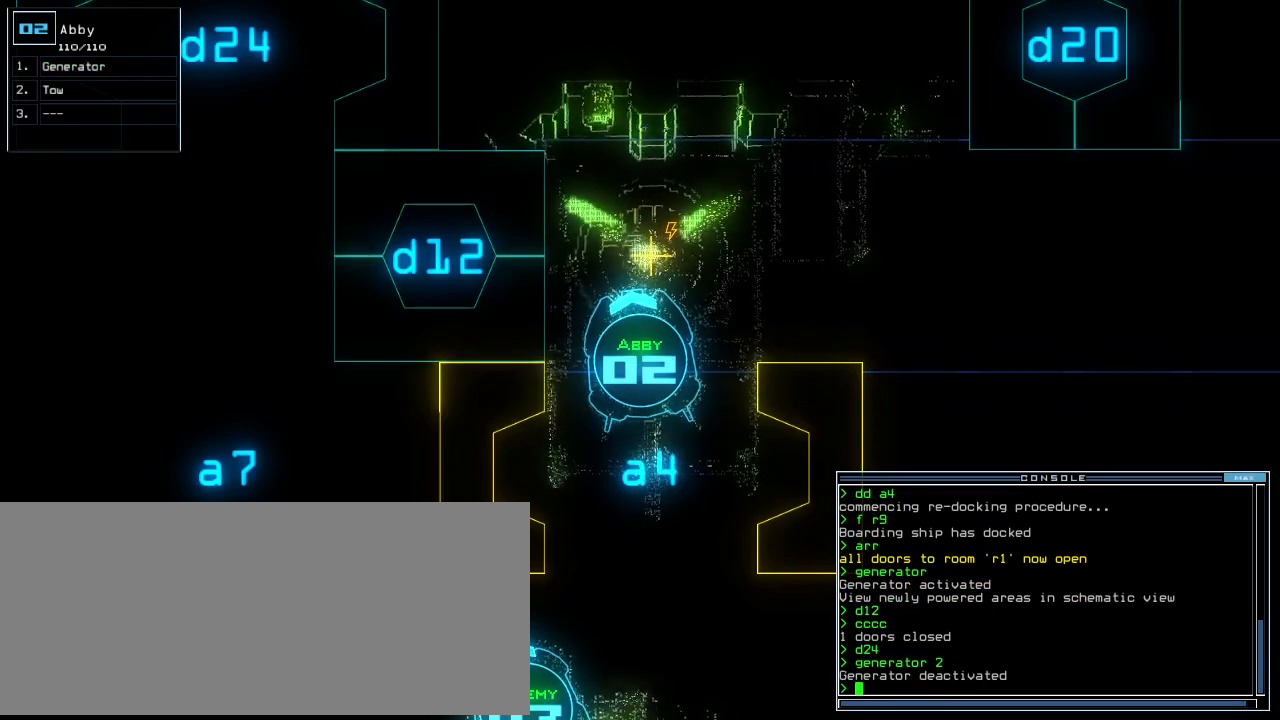
{"keys": [], "events": []}
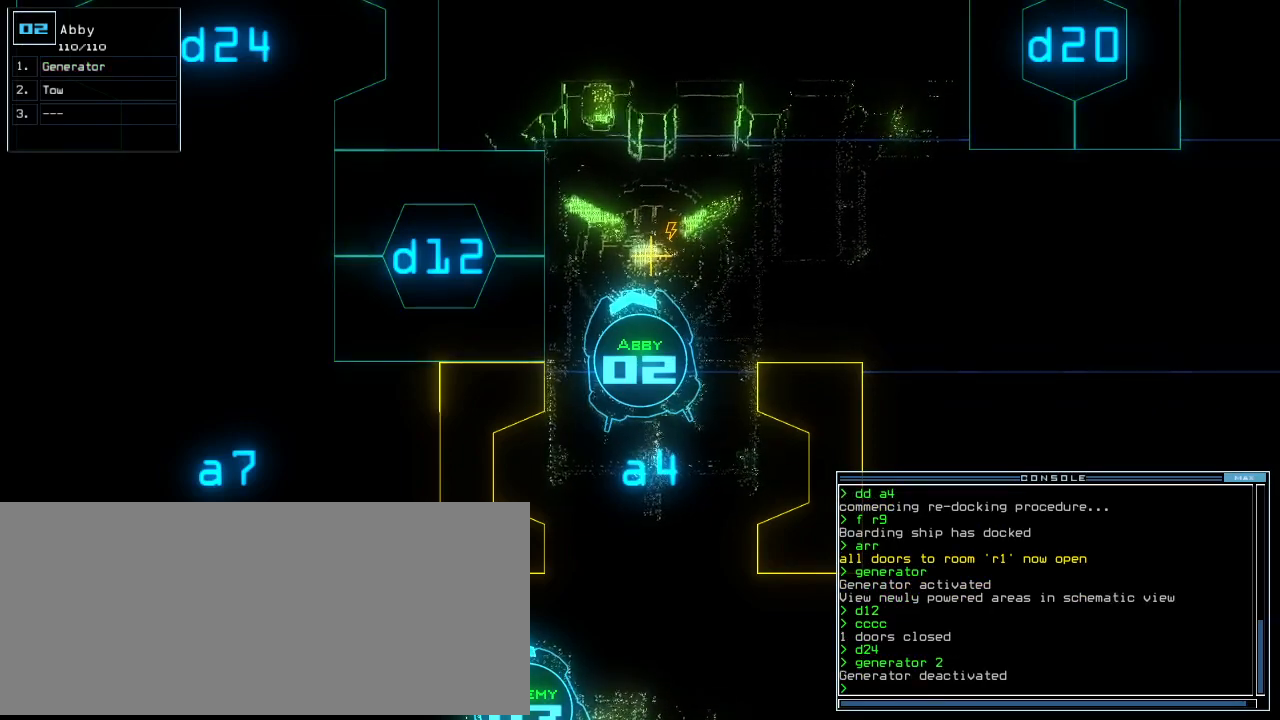
{"keys": [], "events": []}
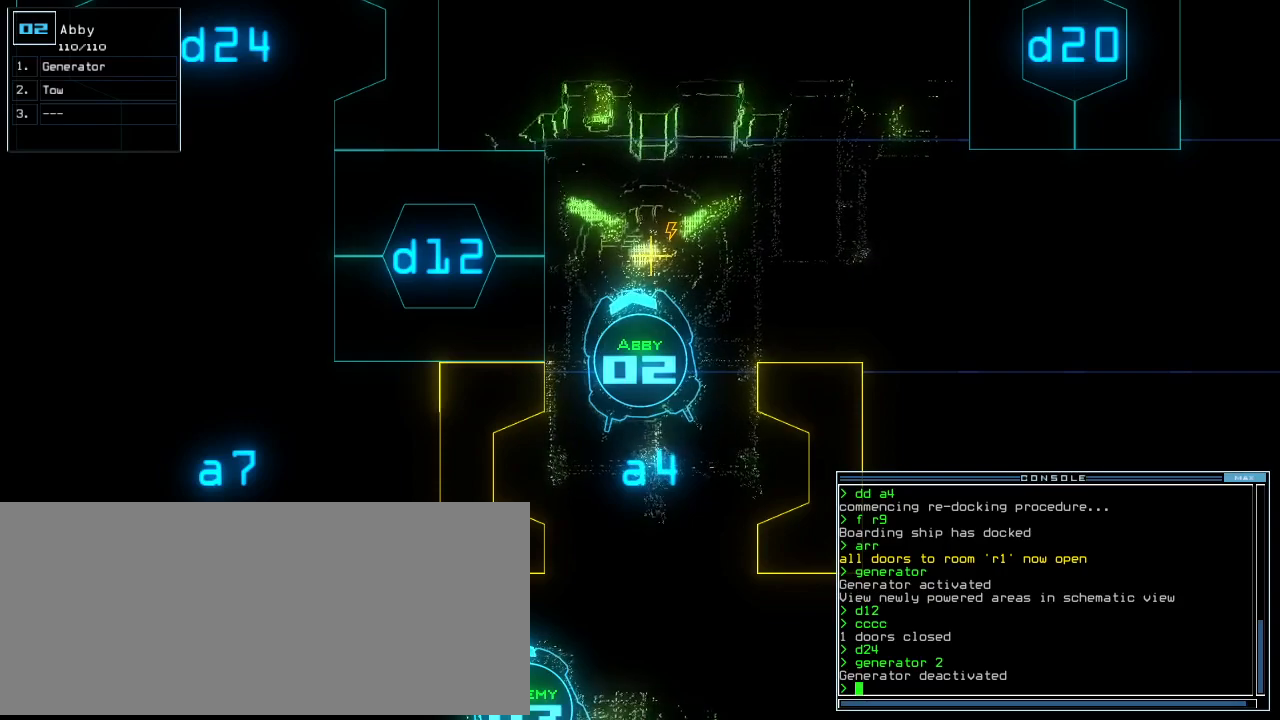
{"keys": [], "events": [[120, "space", "down"], [220, "space", "up"]]}
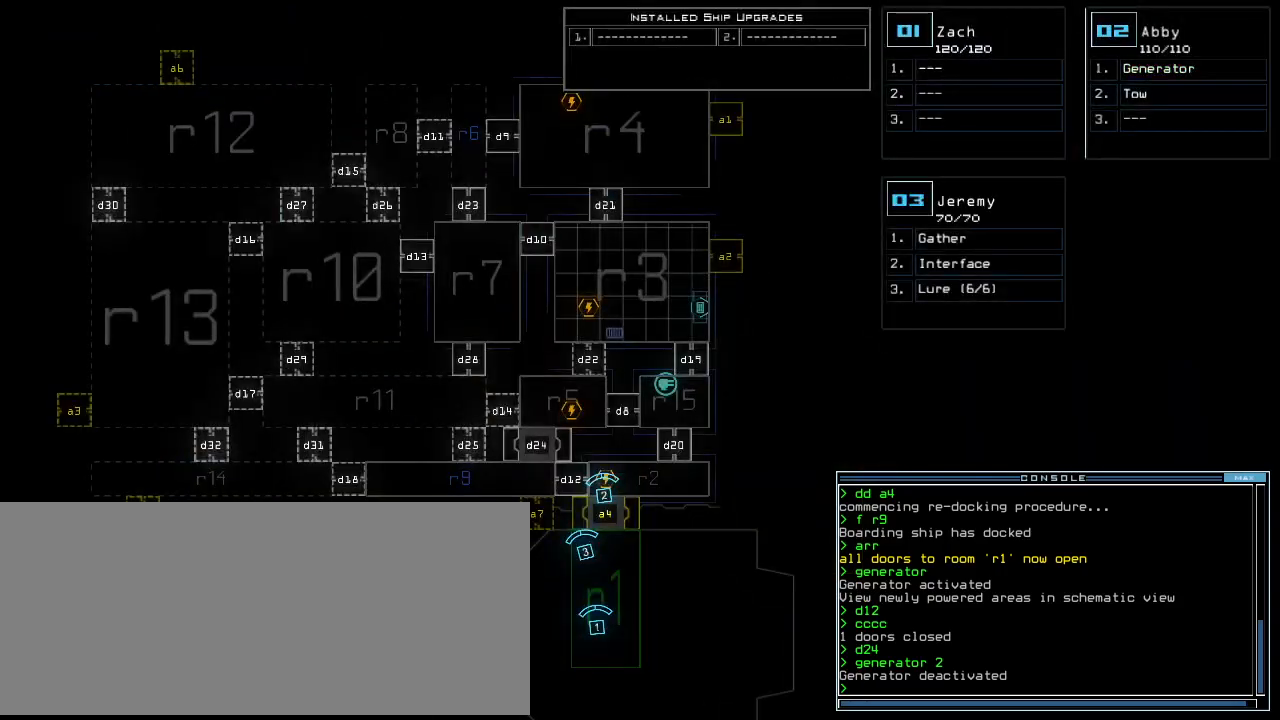
{"keys": ["r", "space"], "events": [[300, "f", "down"], [360, "space", "down"], [400, "f", "up"], [500, "r", "down"]]}
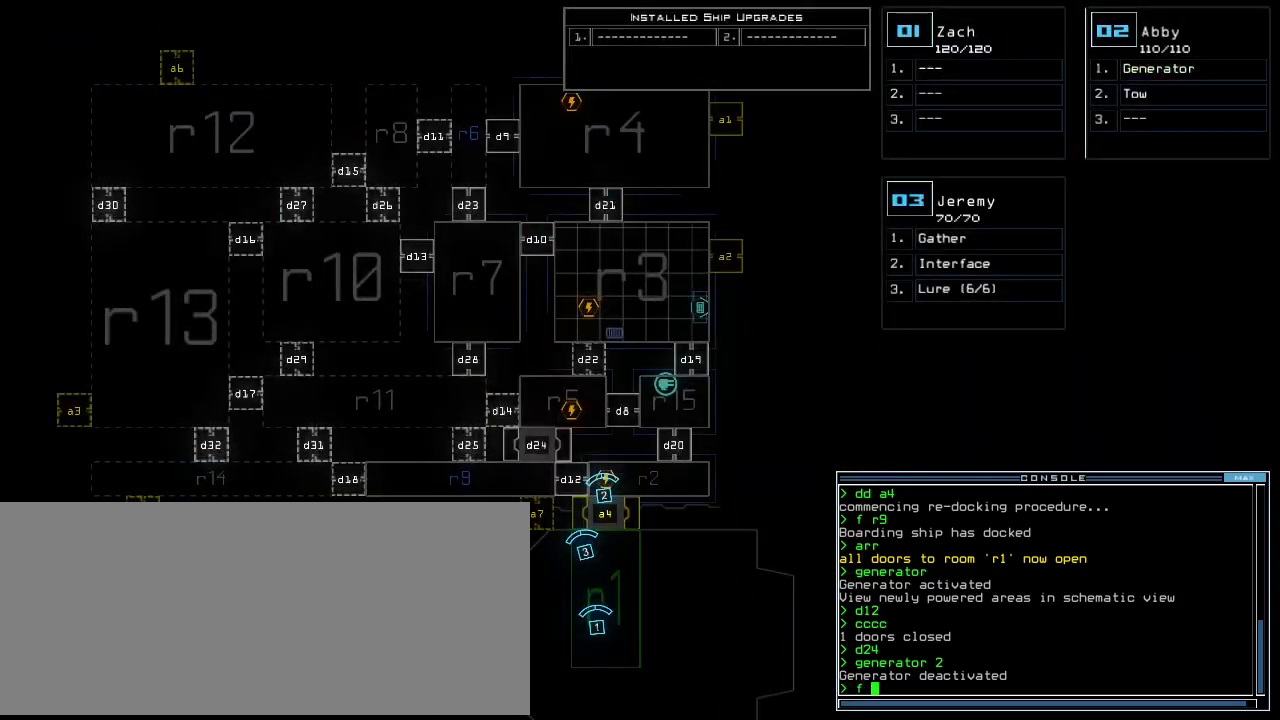
{"keys": [], "events": [[20, "space", "up"], [100, "3", "down"], [160, "r", "up"], [200, "3", "up"], [200, "return", "down"], [280, "return", "up"]]}
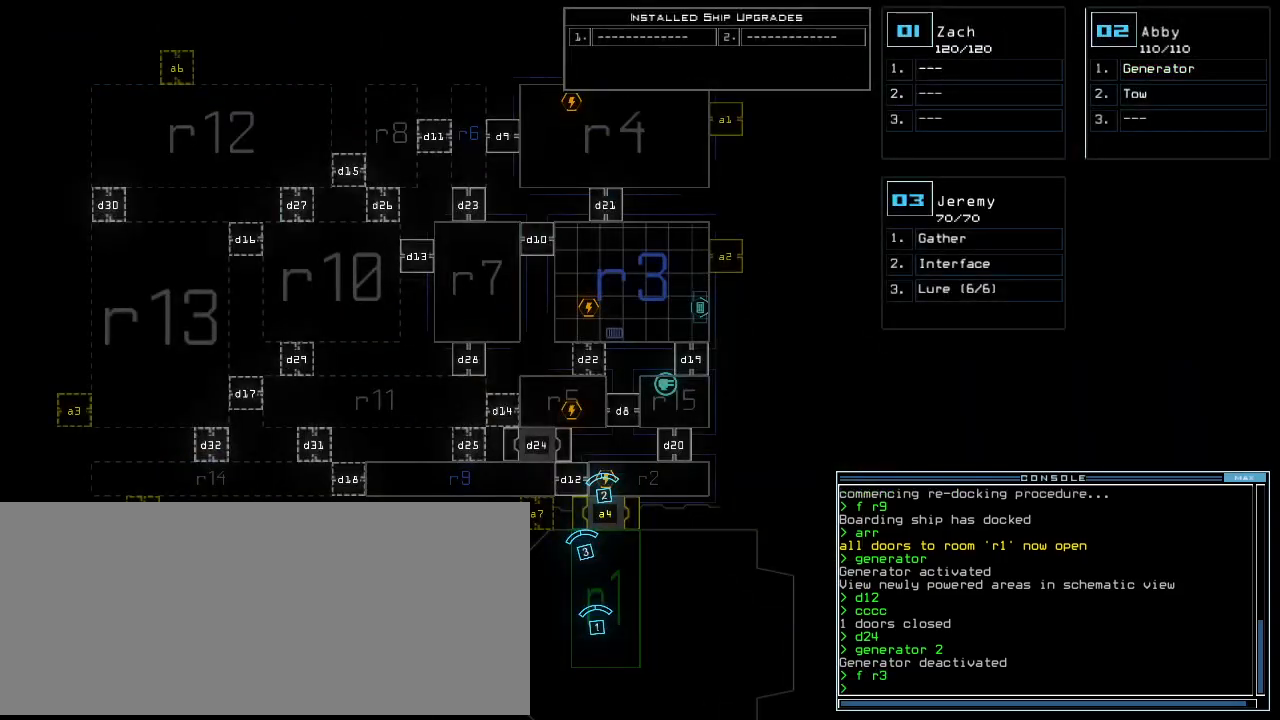
{"keys": [], "events": [[420, "2", "down"], [480, "2", "up"]]}
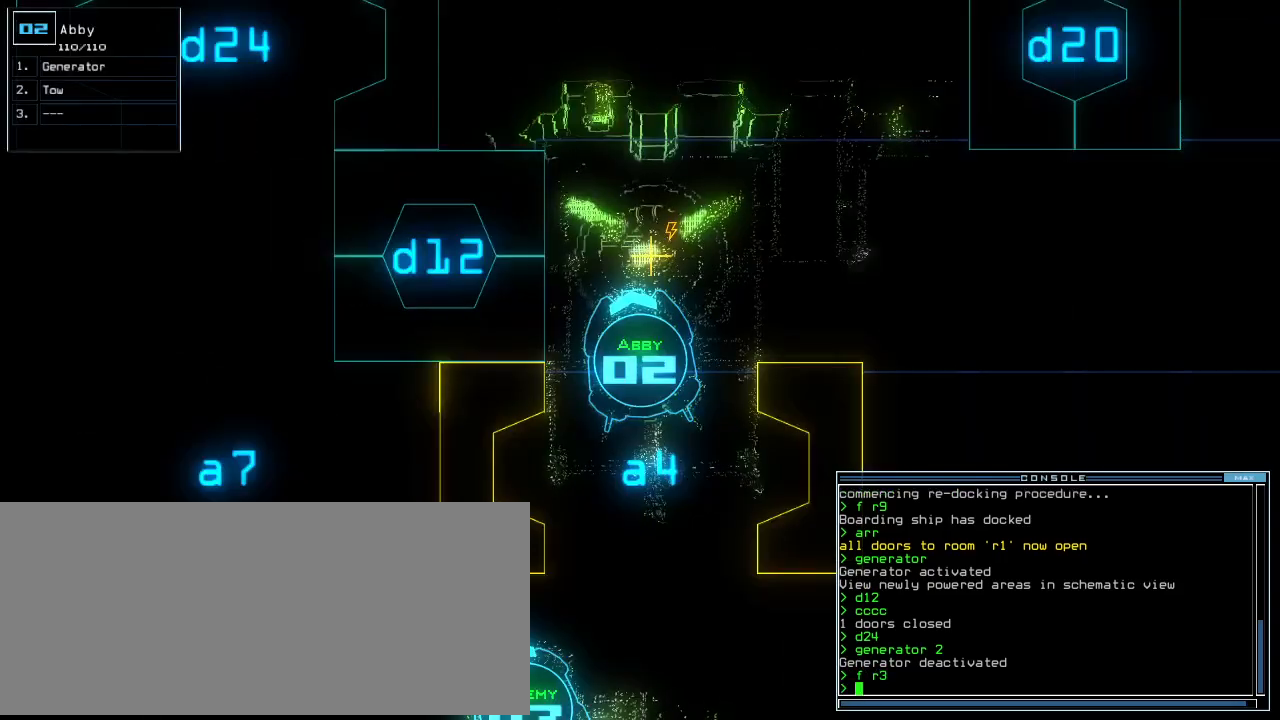
{"keys": [], "events": []}
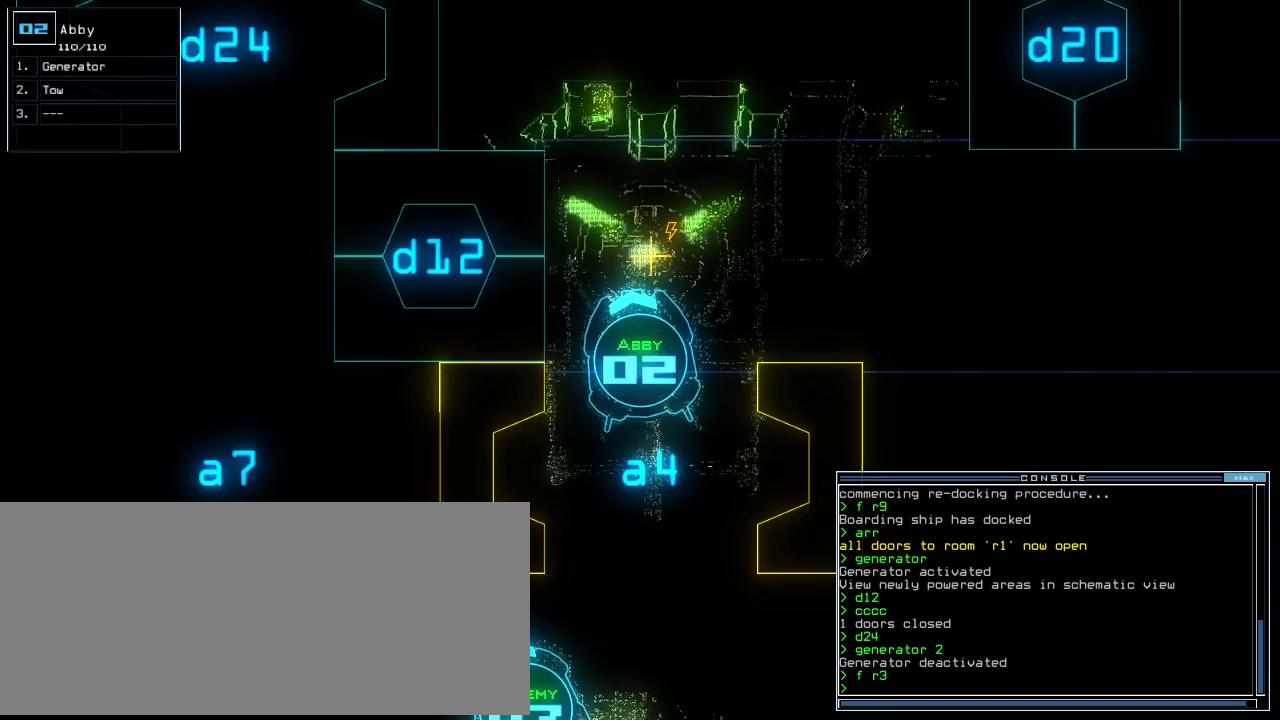
{"keys": [], "events": []}
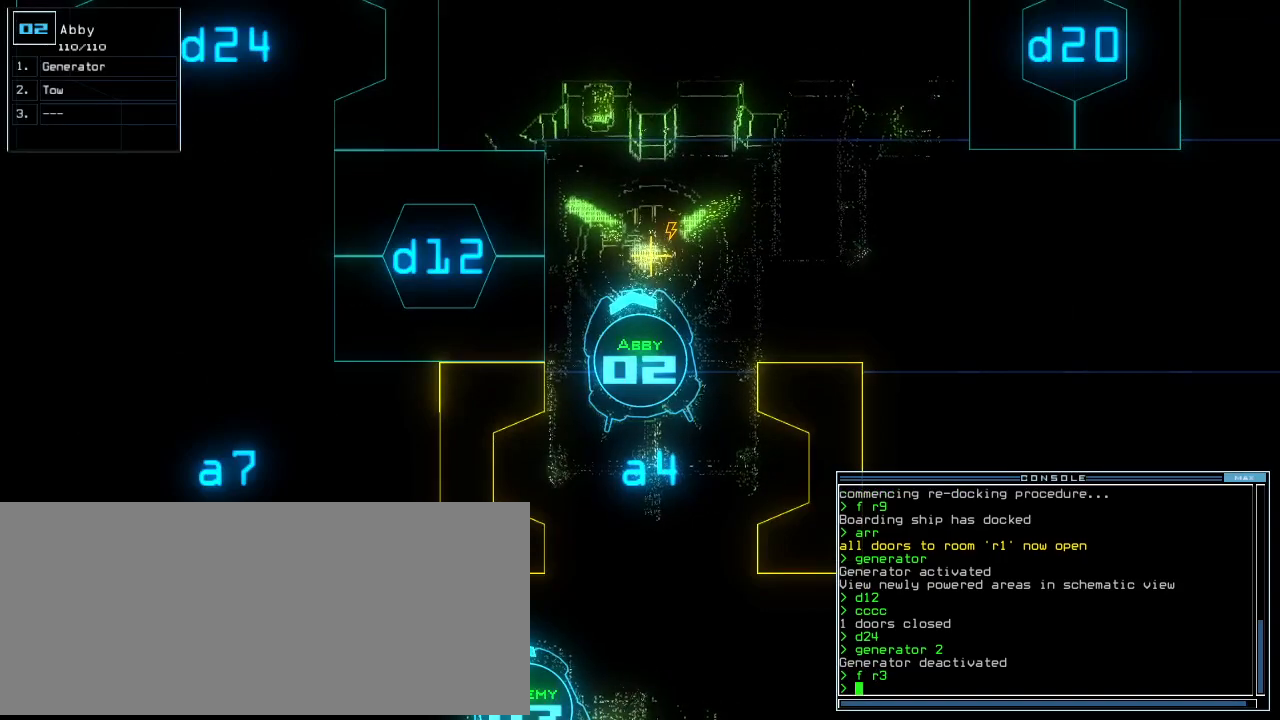
{"keys": [], "events": []}
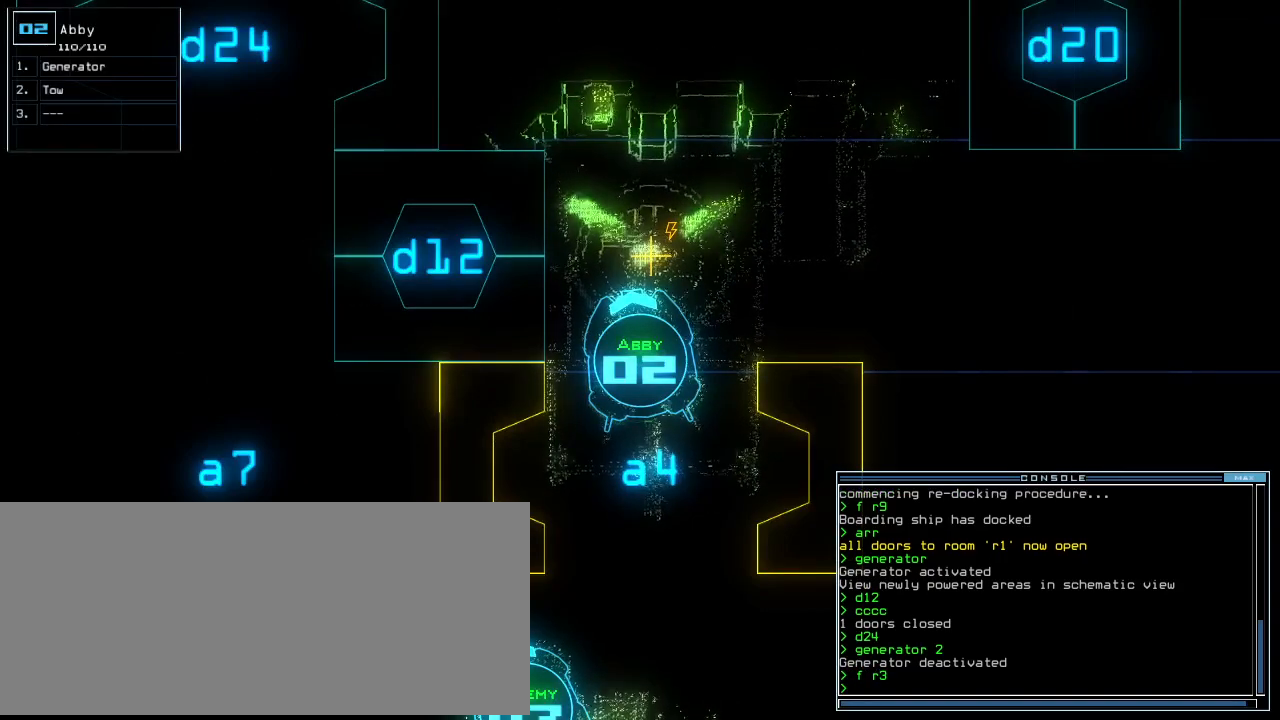
{"keys": [], "events": [[20, "space", "down"], [100, "space", "up"]]}
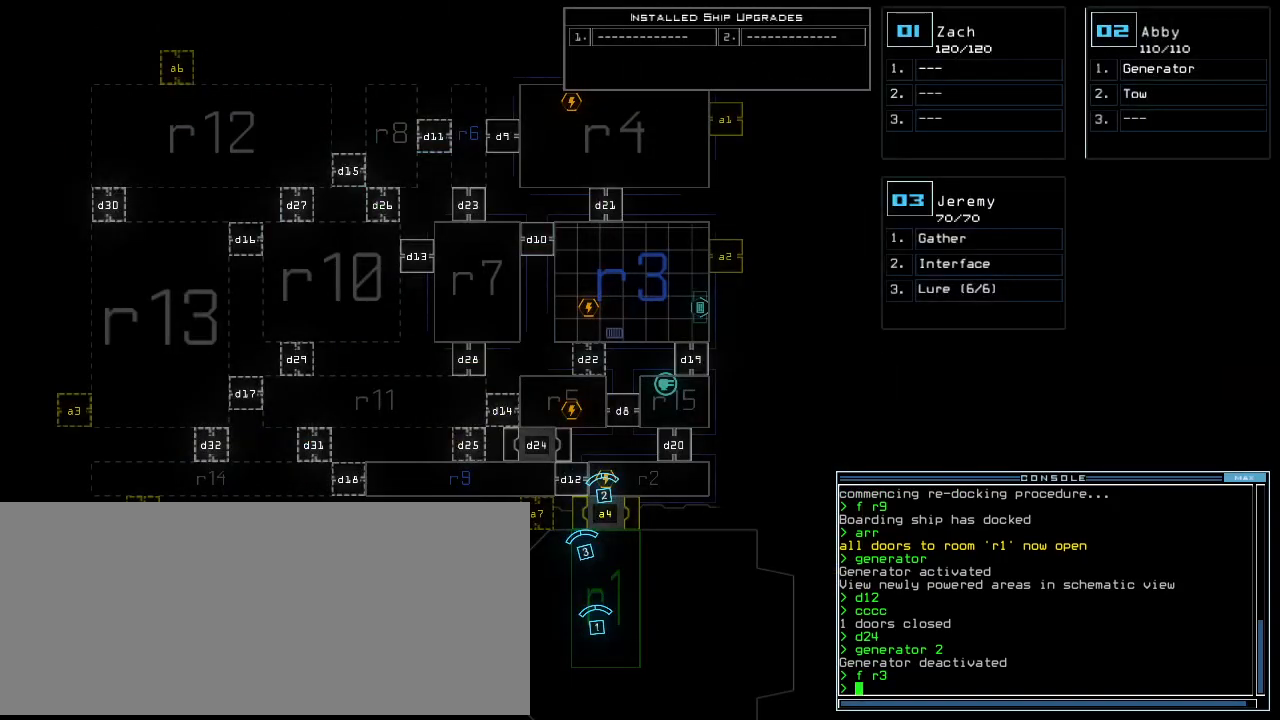
{"keys": [], "events": []}
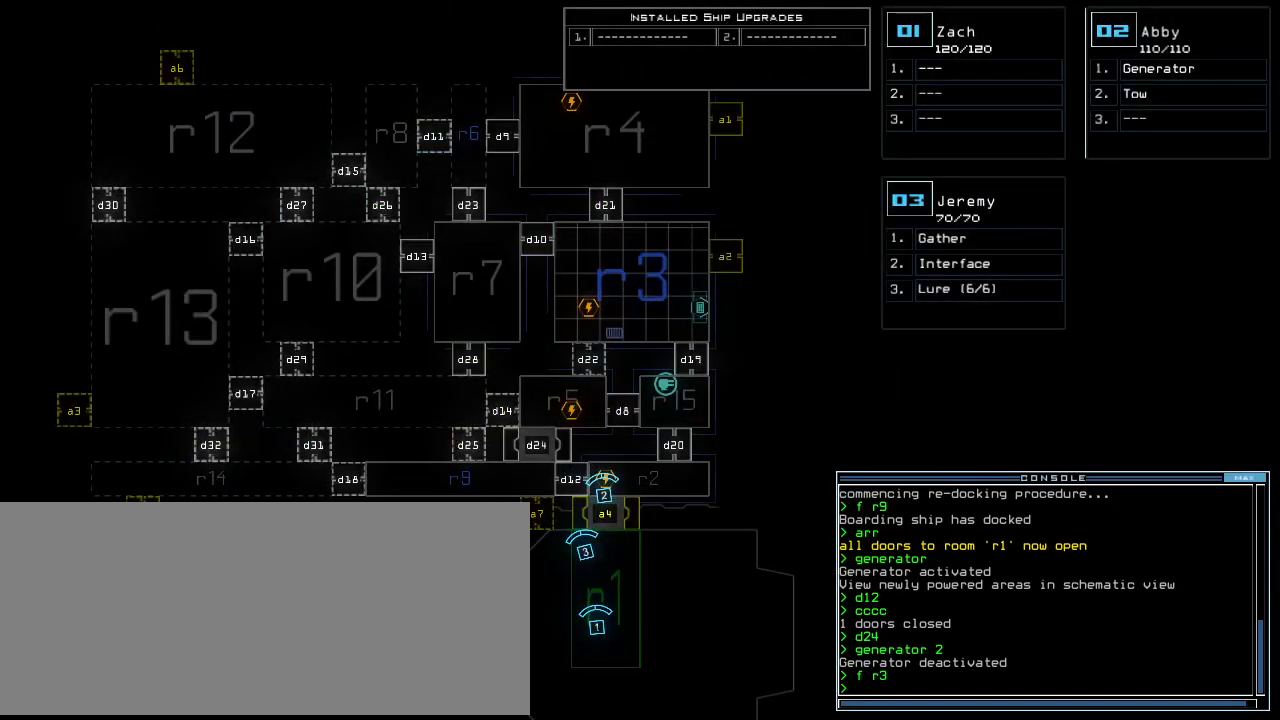
{"keys": [], "events": [[220, "space", "down"], [280, "space", "up"]]}
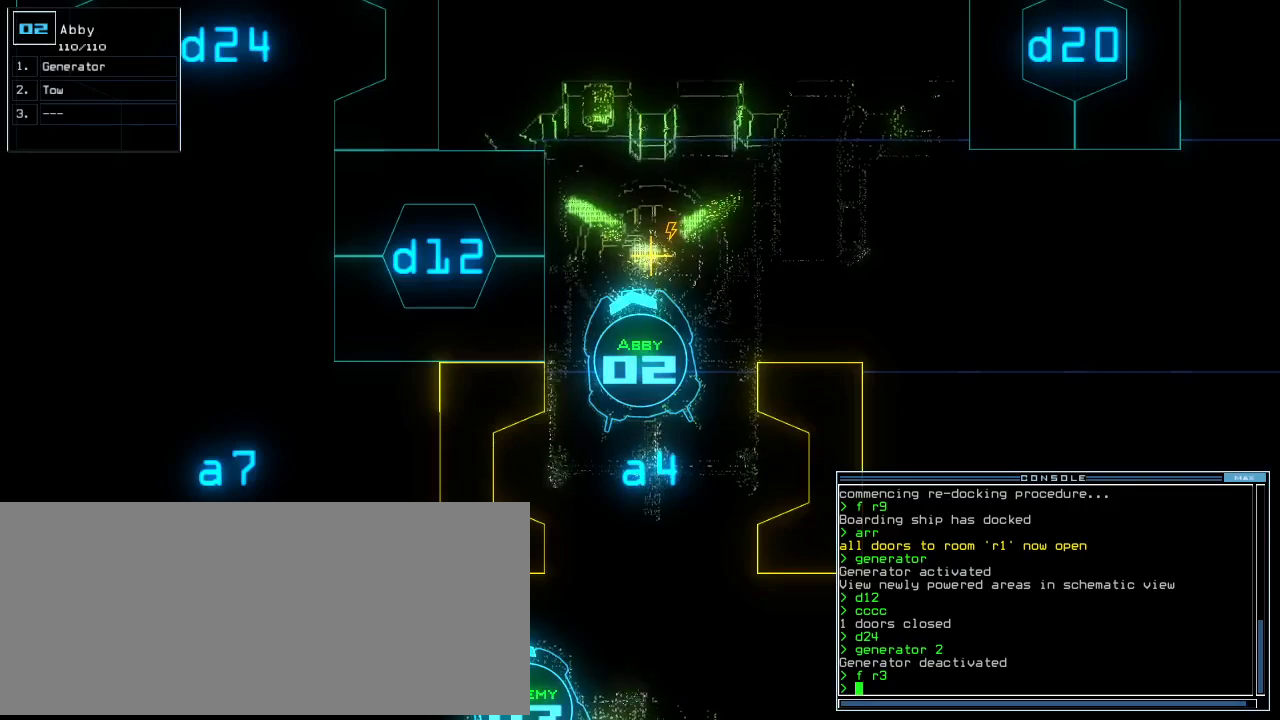
{"keys": [], "events": []}
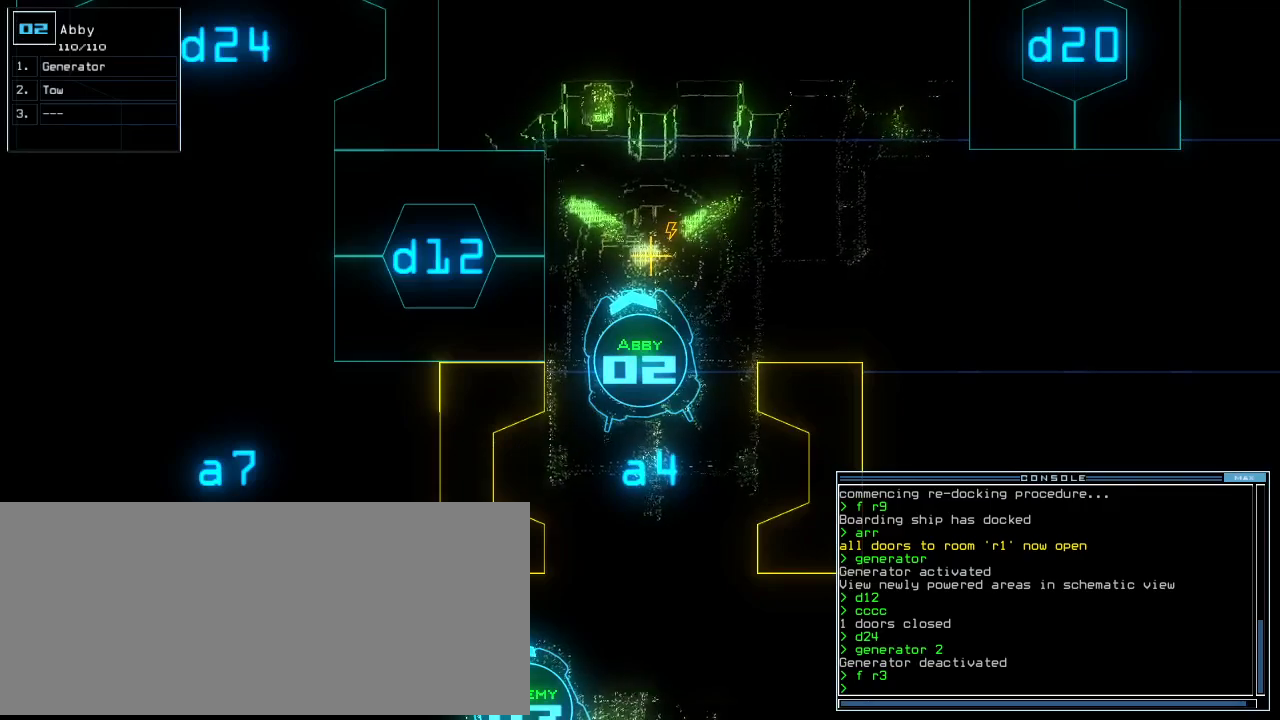
{"keys": [], "events": [[300, "g", "down"], [360, "e", "down"], [400, "g", "up"], [460, "e", "up"]]}
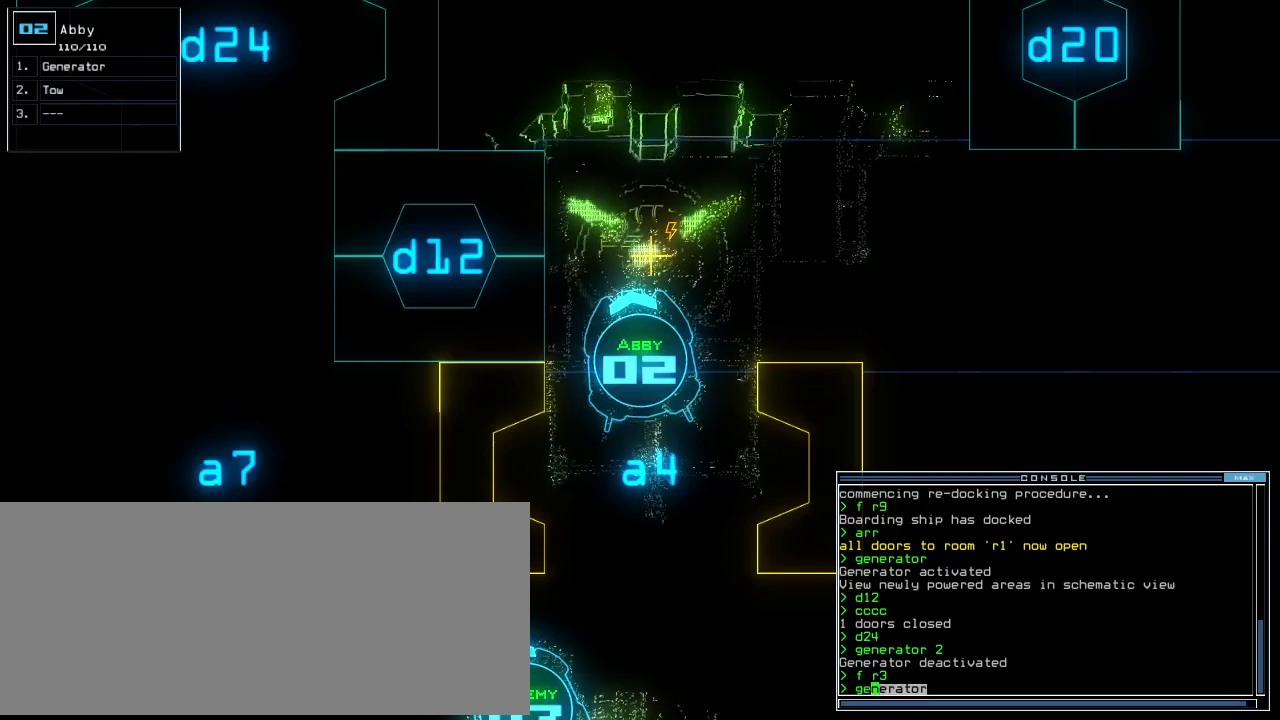
{"keys": ["c"], "events": [[320, "semicolon", "down"], [400, "semicolon", "up"], [460, "c", "down"]]}
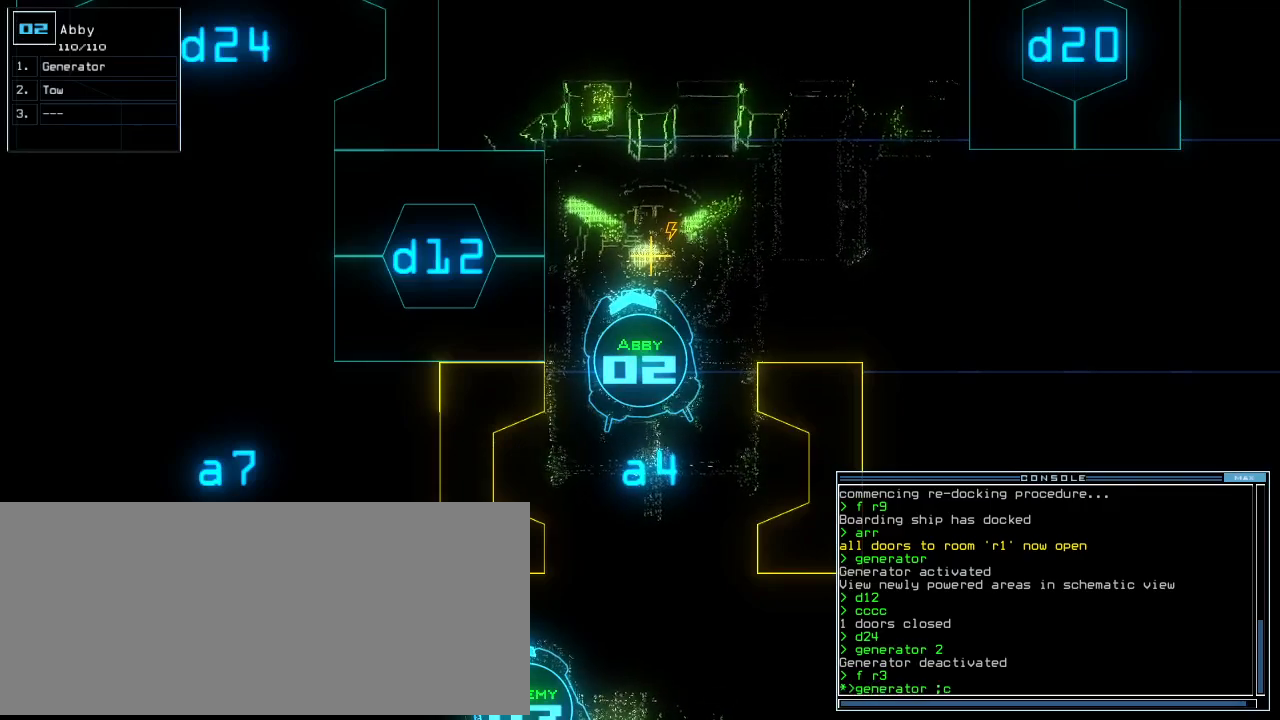
{"keys": [], "events": [[20, "c", "up"], [80, "c", "down"], [200, "c", "up"]]}
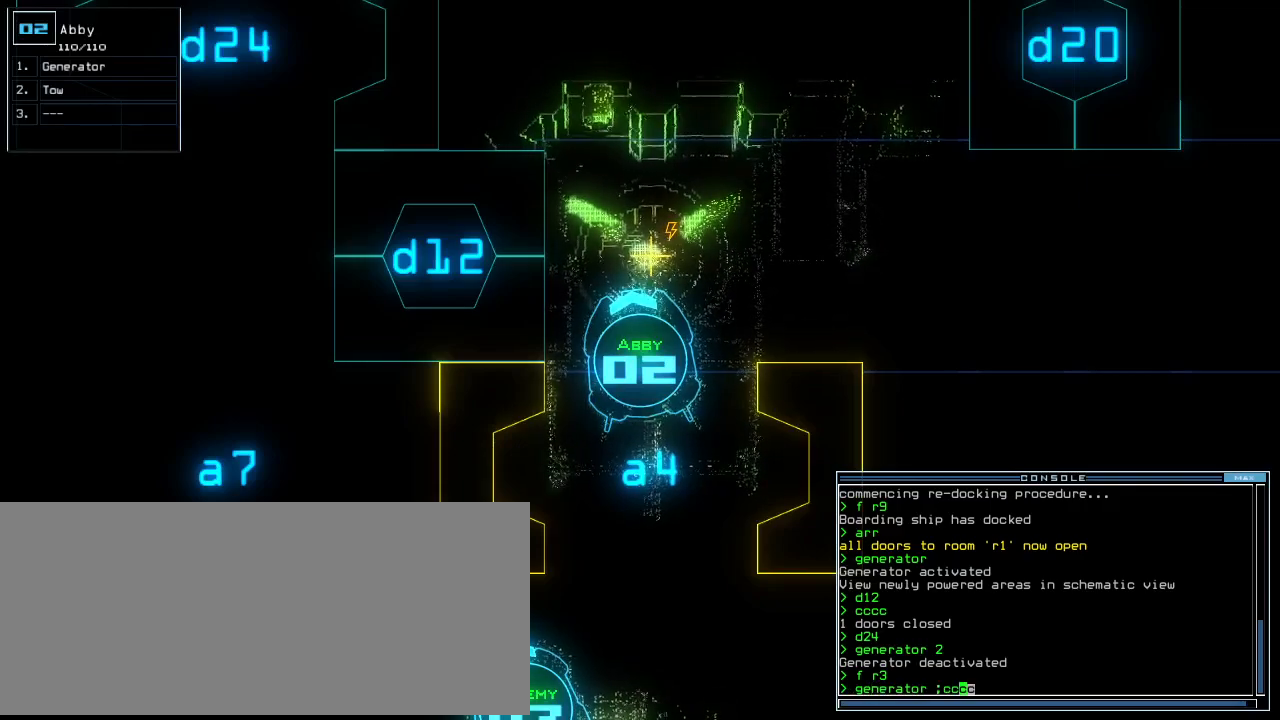
{"keys": [], "events": []}